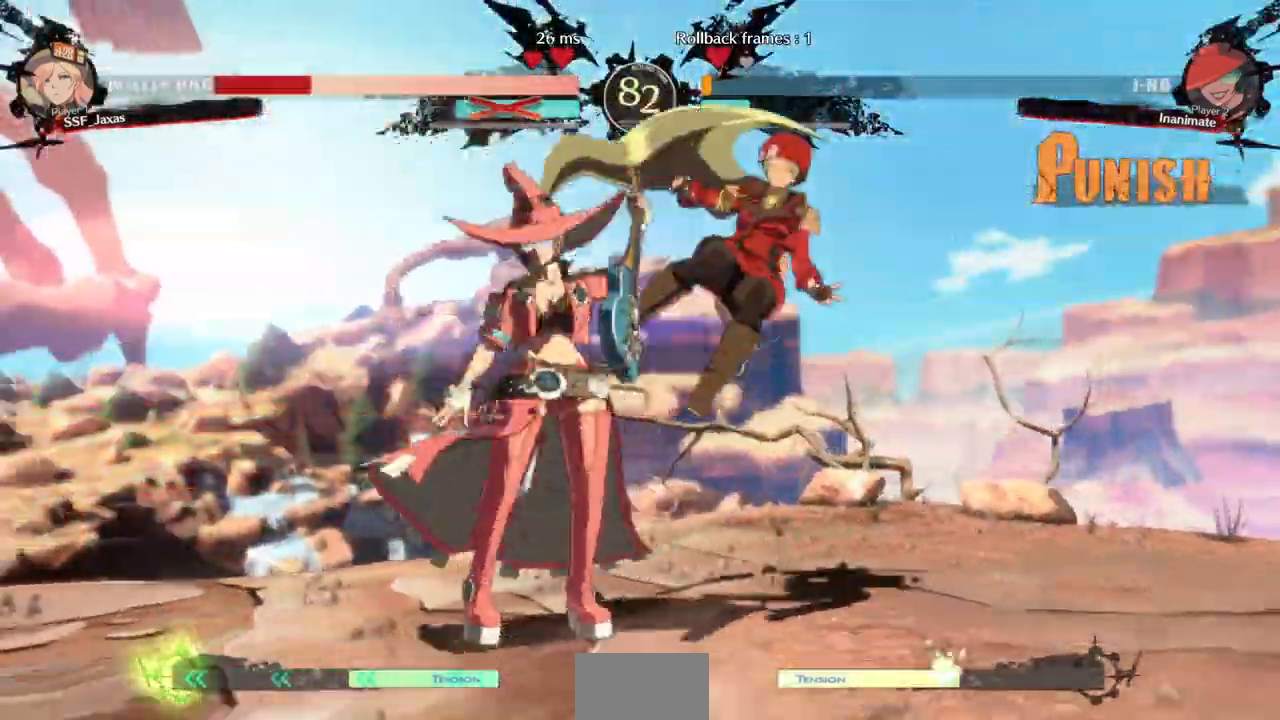
Gameplay with a controller (arcade stick); each line is a JSON object with the inputs held at the frame after it. "events" lists button and stick changes between this image and that frame as [ms after this image, input, new state], when the widget could be followed in between. Not read: L3 R3 SELECT START other_buttons.
{"buttons": ["DPAD_RIGHT"], "events": [[67, "TRIANGLE", "down"], [100, "SQUARE", "down"], [200, "TRIANGLE", "up"], [233, "SQUARE", "up"]]}
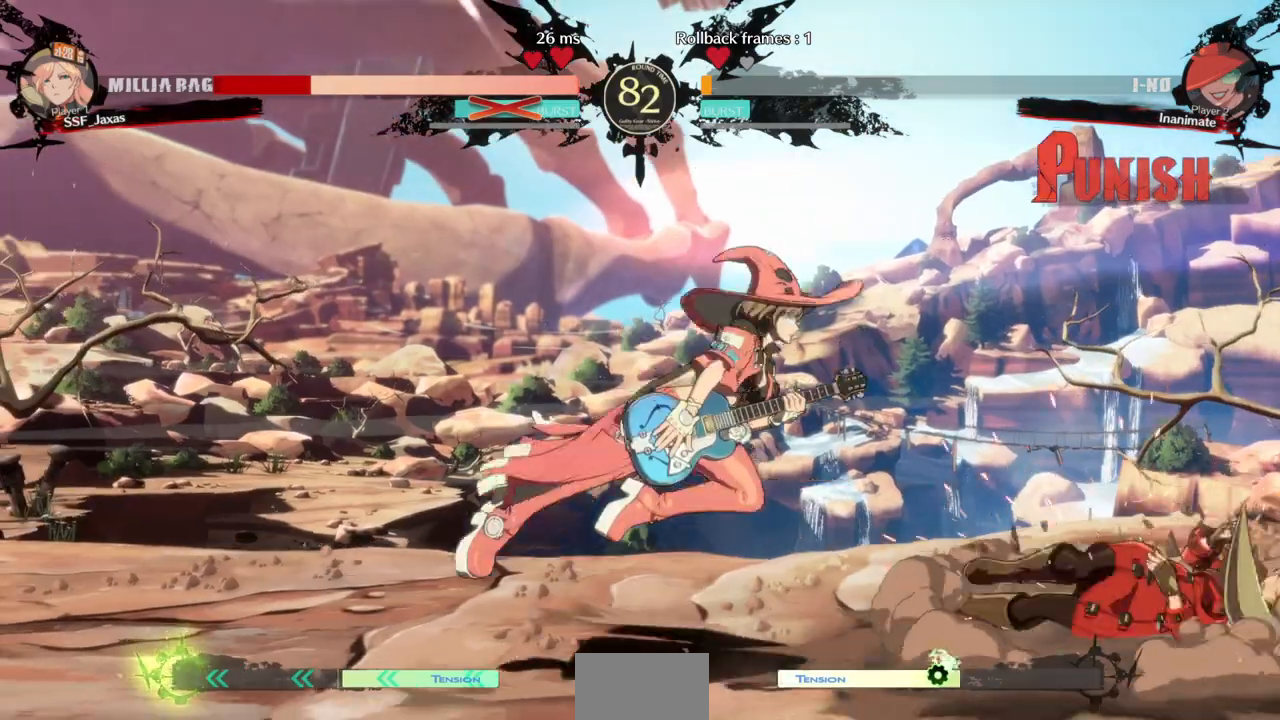
{"buttons": ["DPAD_RIGHT"], "events": []}
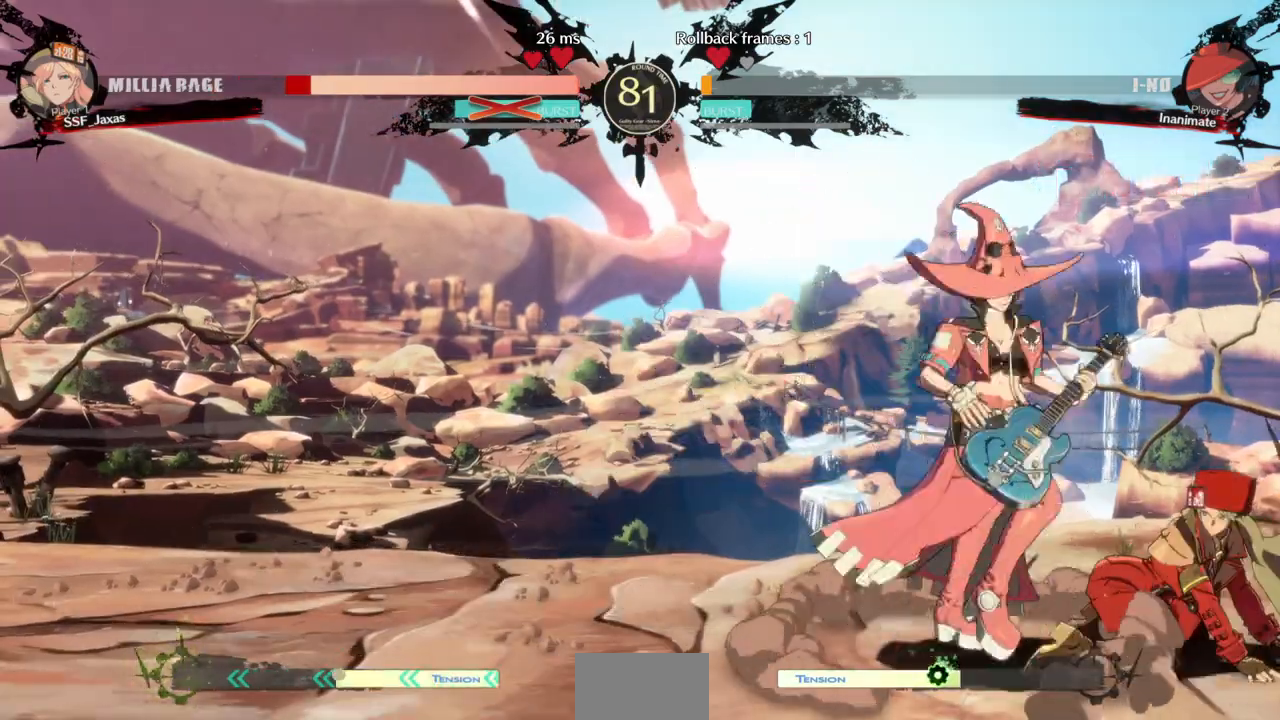
{"buttons": ["DPAD_RIGHT"], "events": [[33, "DPAD_DOWN", "down"], [167, "DPAD_DOWN", "up"]]}
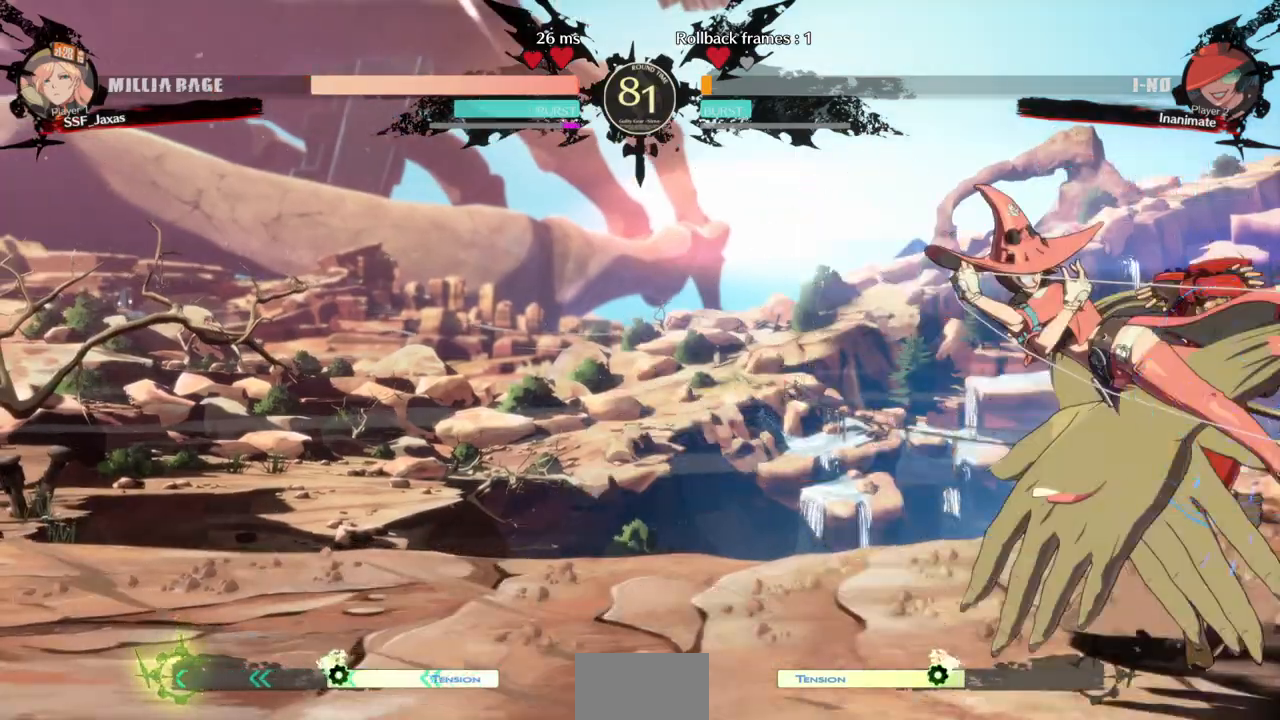
{"buttons": ["DPAD_RIGHT"], "events": [[100, "DPAD_DOWN", "down"], [200, "SQUARE", "down"], [200, "TRIANGLE", "down"], [367, "DPAD_DOWN", "up"], [367, "SQUARE", "up"], [367, "TRIANGLE", "up"]]}
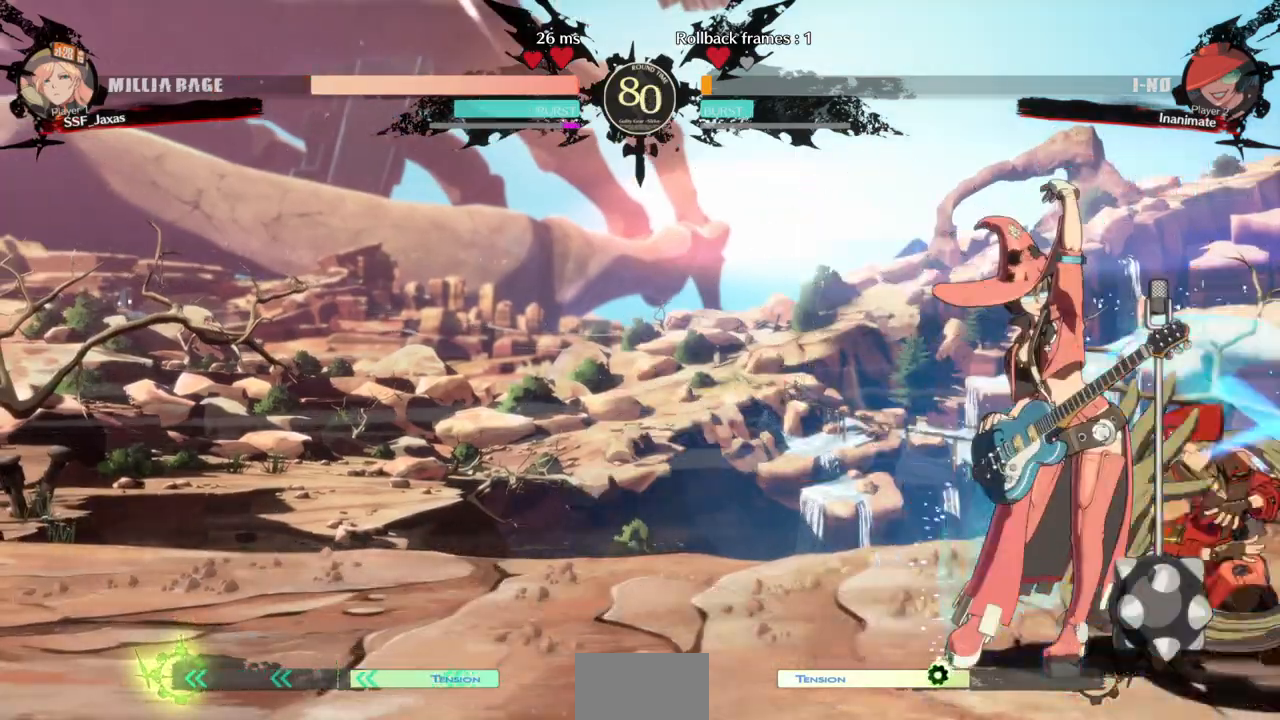
{"buttons": ["DPAD_DOWN", "DPAD_RIGHT"], "events": [[233, "DPAD_DOWN", "down"]]}
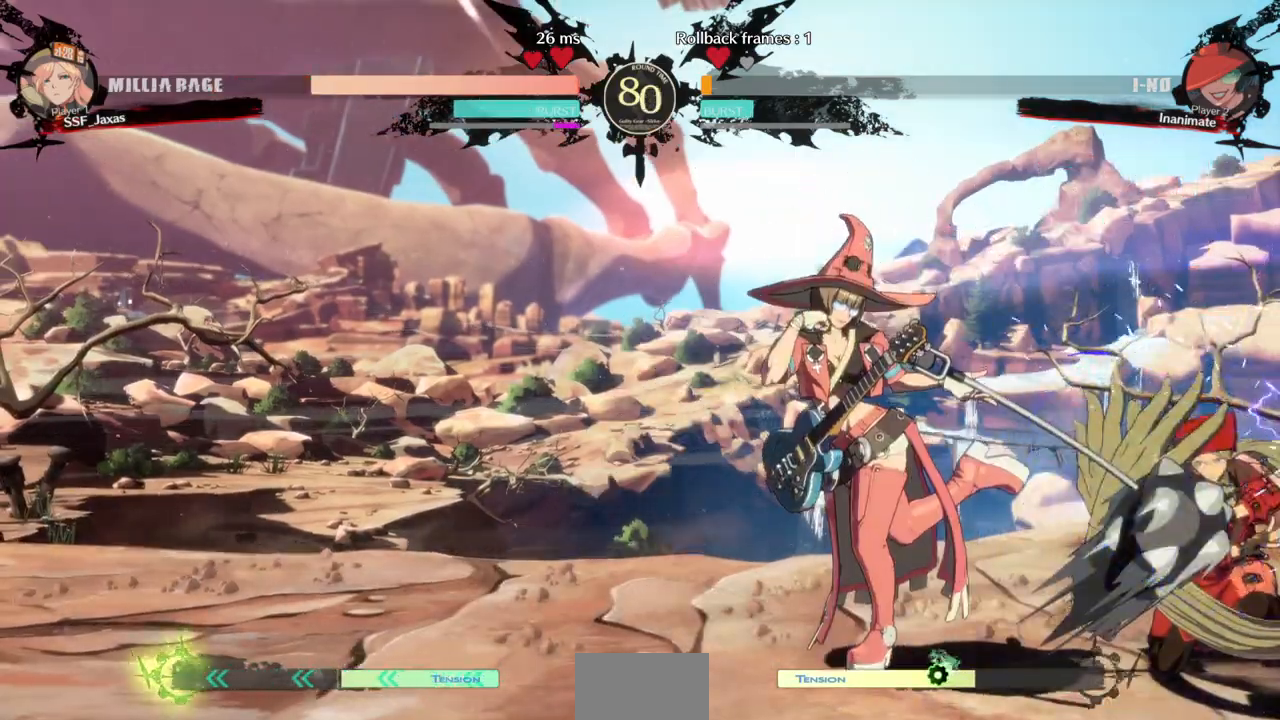
{"buttons": ["DPAD_DOWN", "DPAD_RIGHT"], "events": []}
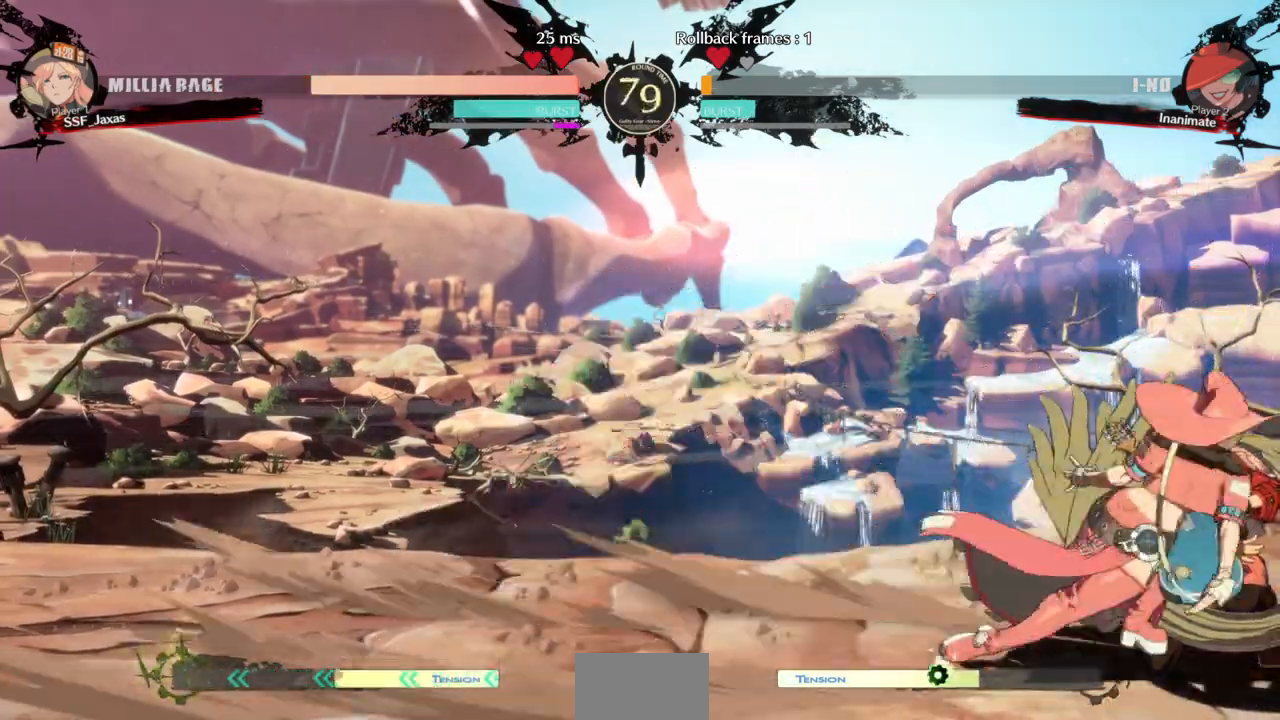
{"buttons": ["DPAD_DOWN", "DPAD_RIGHT"], "events": []}
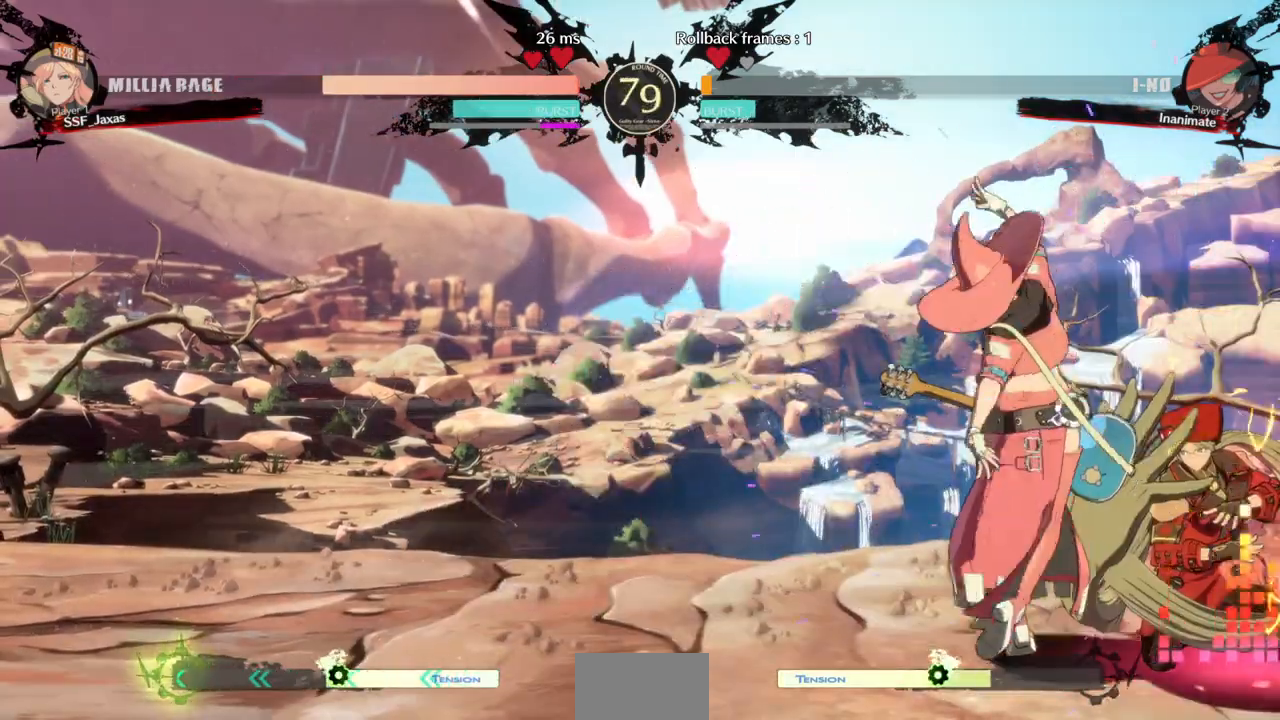
{"buttons": ["DPAD_RIGHT"], "events": [[100, "DPAD_DOWN", "up"], [100, "DPAD_UP", "down"], [300, "DPAD_UP", "up"]]}
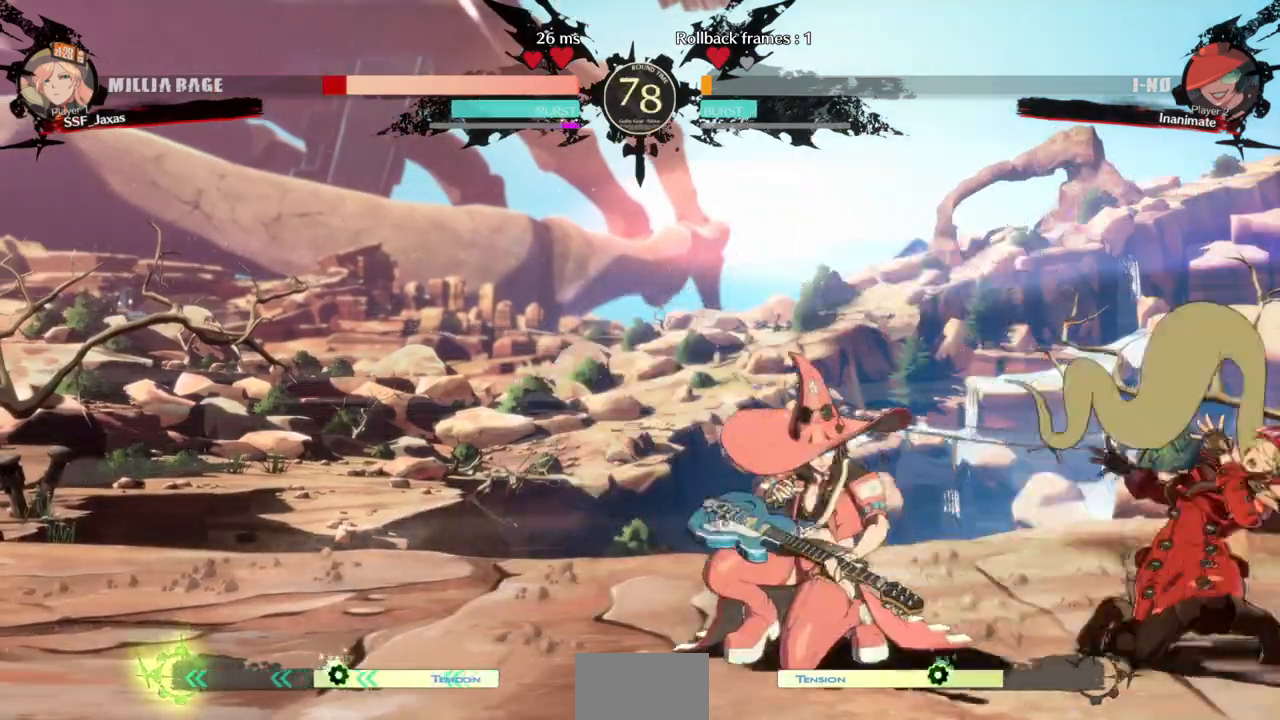
{"buttons": ["DPAD_RIGHT"], "events": [[67, "DPAD_DOWN", "down"], [133, "SQUARE", "down"], [133, "TRIANGLE", "down"], [400, "SQUARE", "up"], [433, "TRIANGLE", "up"], [467, "DPAD_DOWN", "up"]]}
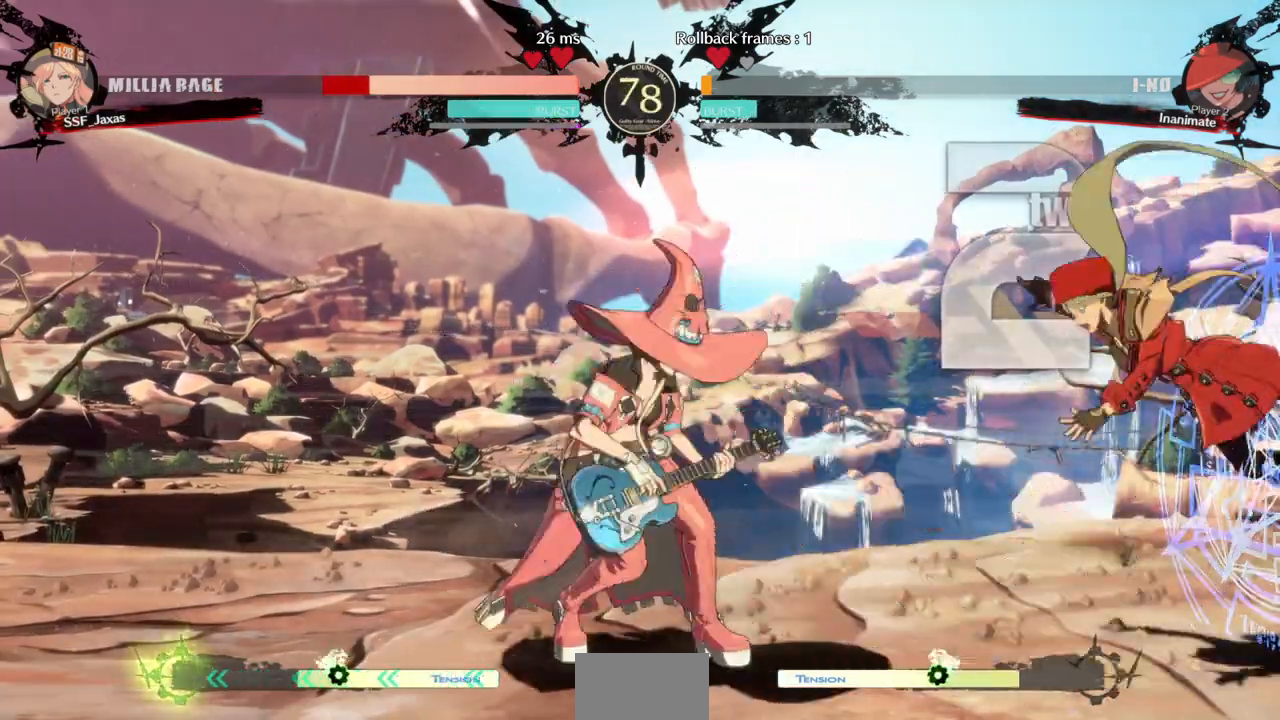
{"buttons": ["DPAD_DOWN", "DPAD_RIGHT"], "events": [[67, "SQUARE", "down"], [67, "TRIANGLE", "down"], [300, "DPAD_DOWN", "down"], [333, "SQUARE", "up"], [333, "TRIANGLE", "up"]]}
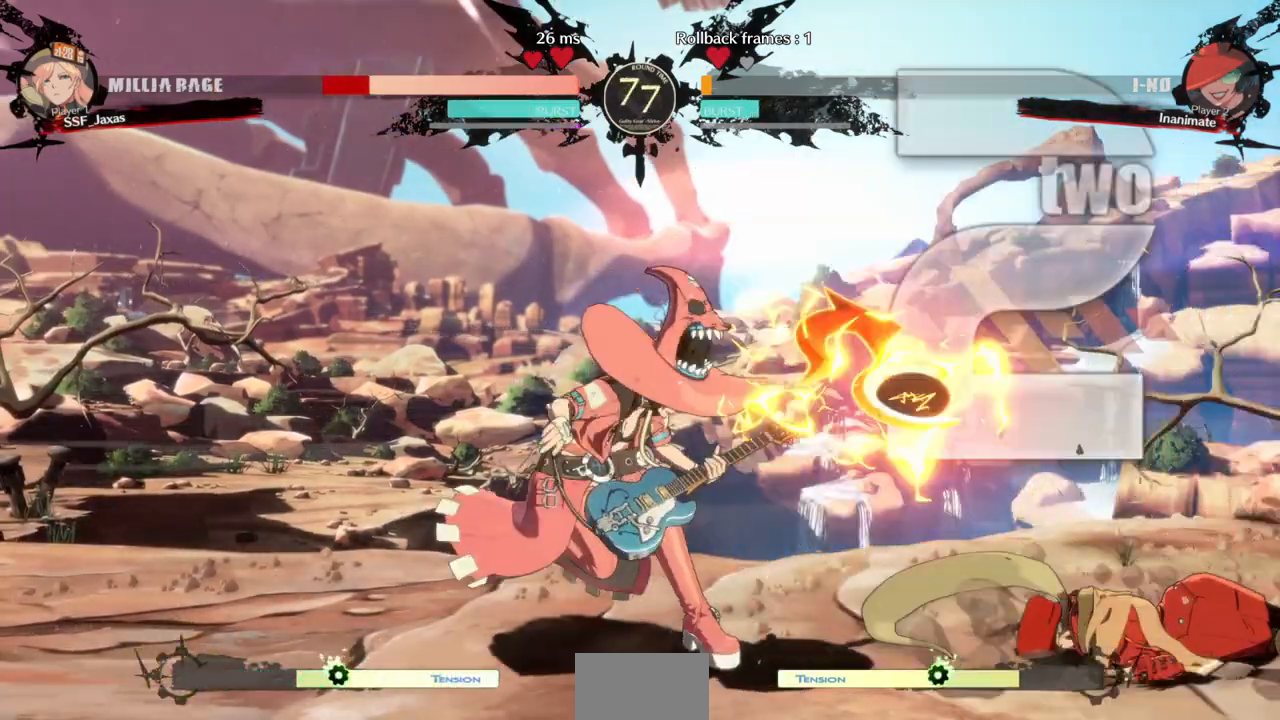
{"buttons": ["DPAD_DOWN", "DPAD_RIGHT"], "events": [[100, "DPAD_DOWN", "up"], [167, "DPAD_DOWN", "down"]]}
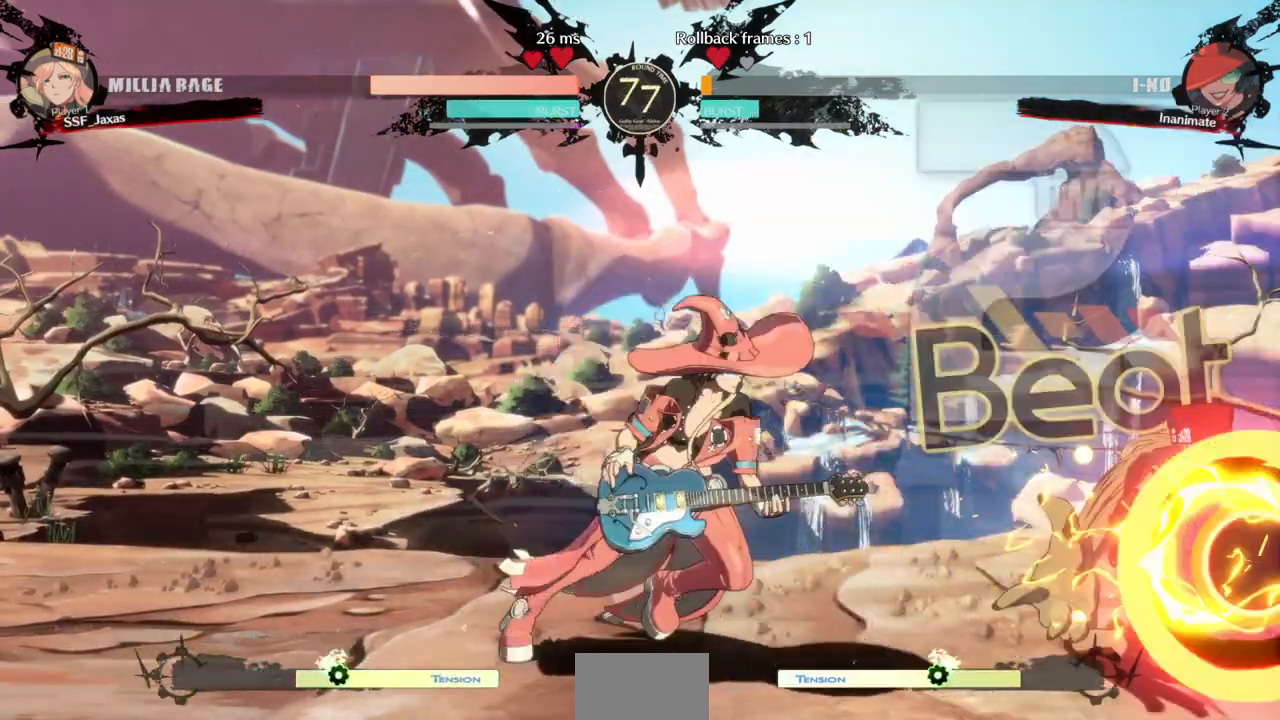
{"buttons": ["DPAD_RIGHT"], "events": [[267, "DPAD_DOWN", "up"]]}
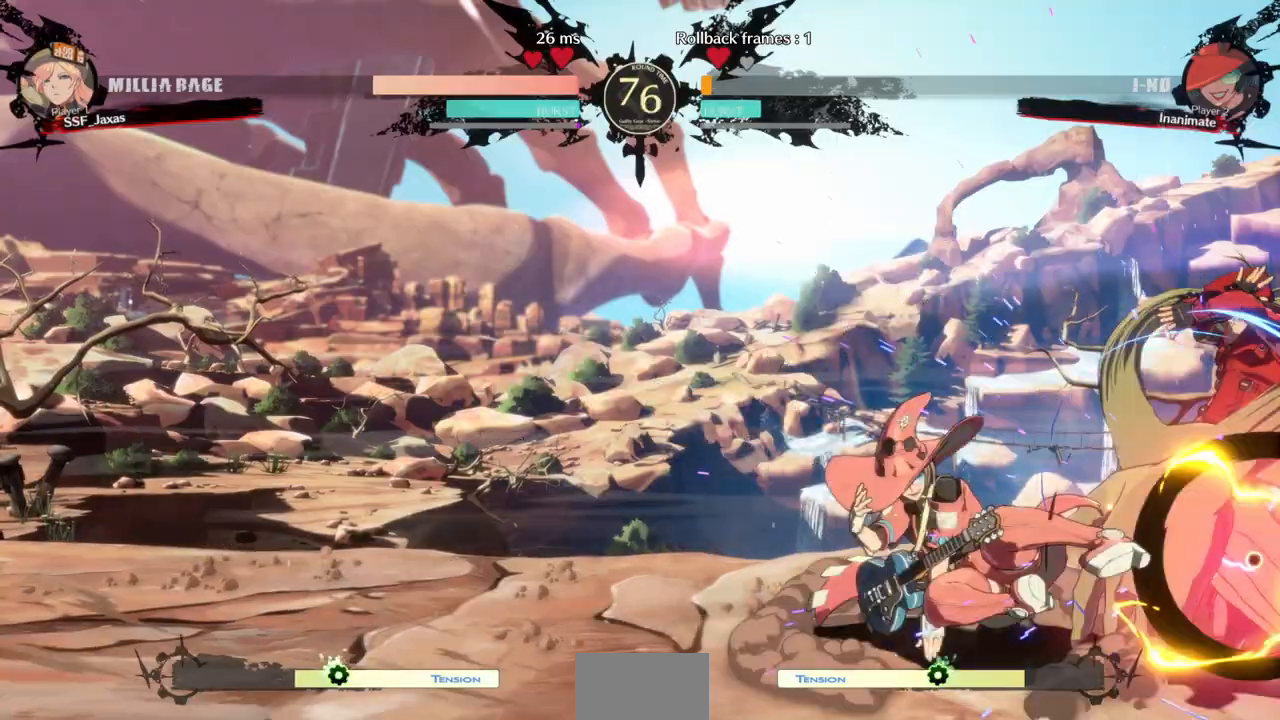
{"buttons": ["DPAD_DOWN", "DPAD_RIGHT"], "events": [[100, "DPAD_DOWN", "down"]]}
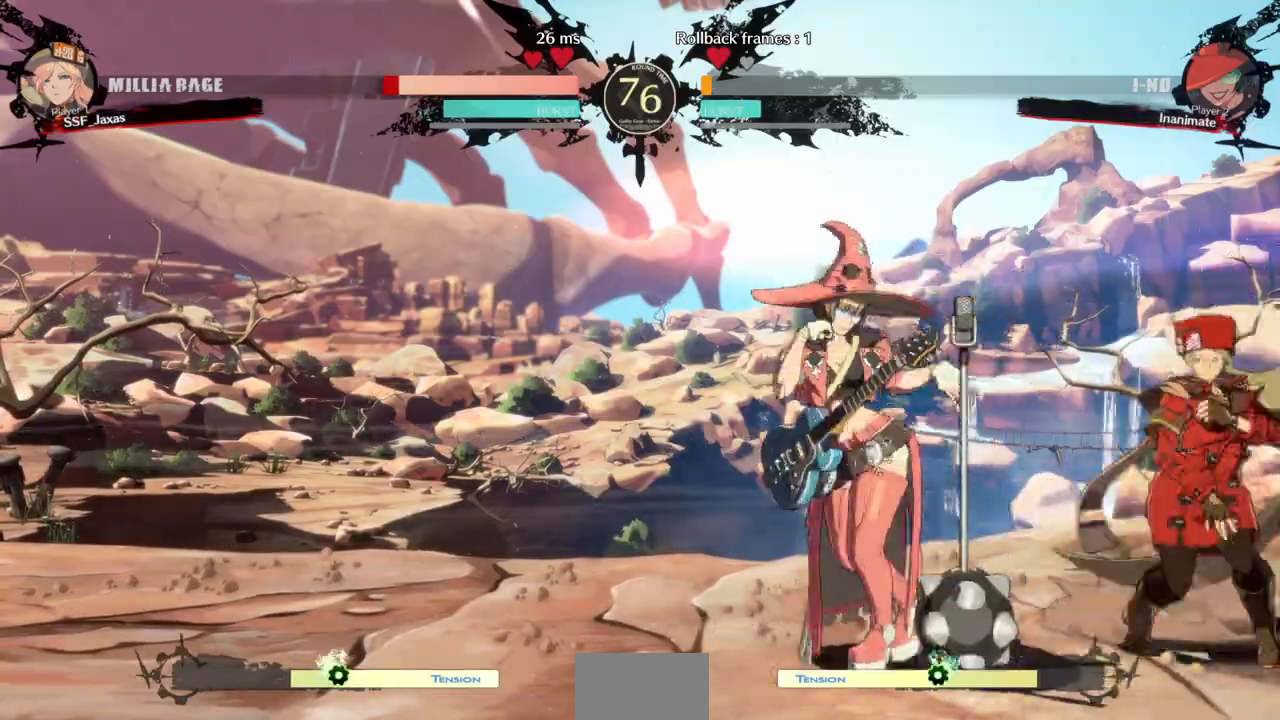
{"buttons": ["DPAD_DOWN", "DPAD_RIGHT"], "events": []}
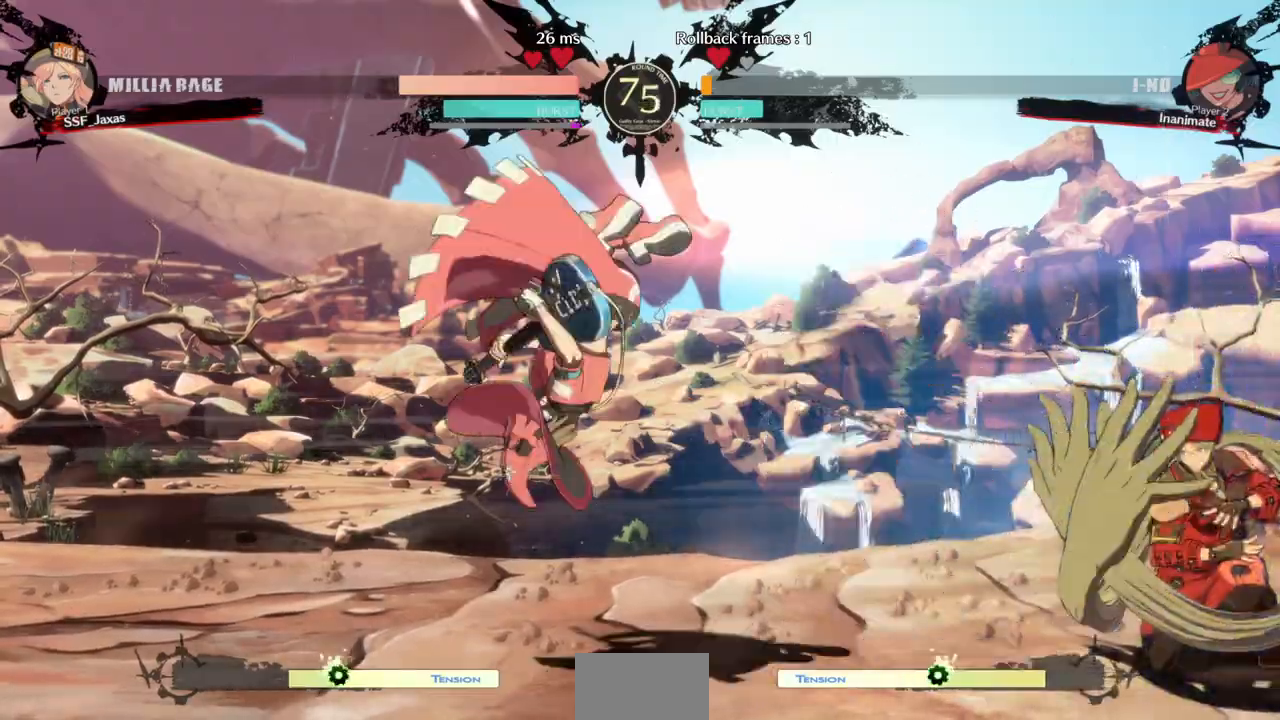
{"buttons": [], "events": [[333, "DPAD_DOWN", "up"], [500, "DPAD_RIGHT", "up"]]}
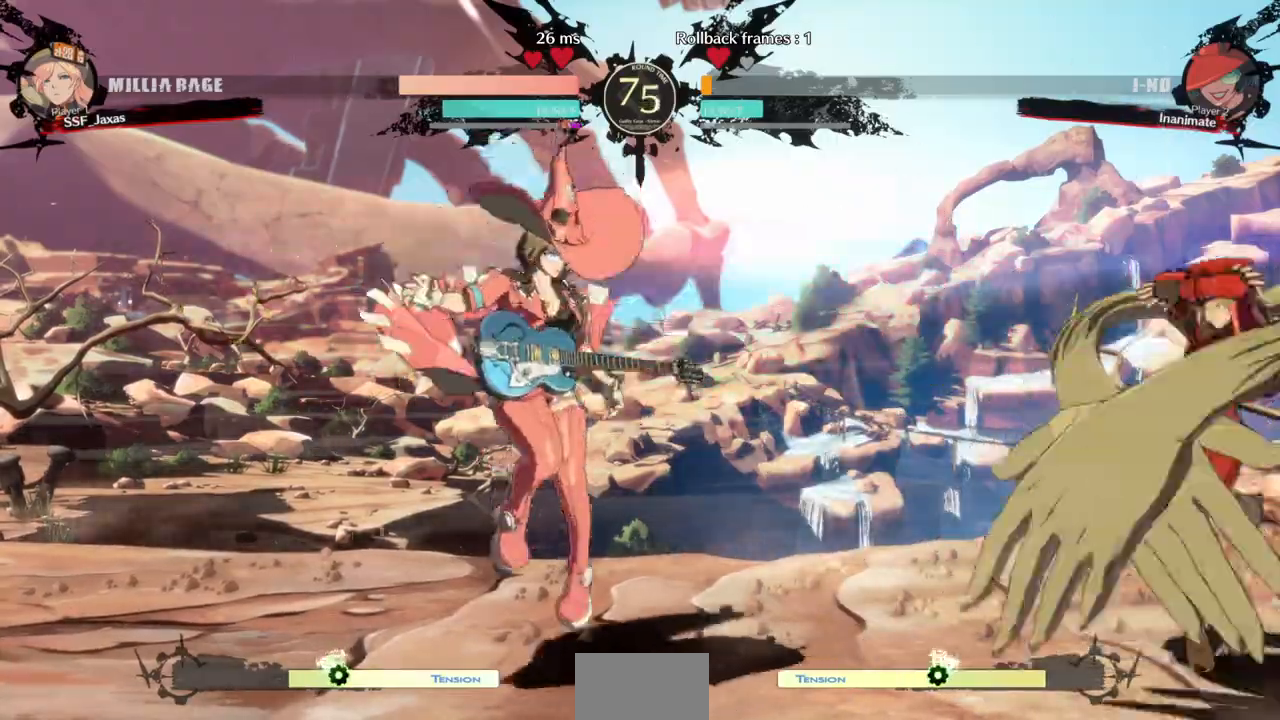
{"buttons": ["DPAD_UP", "DPAD_RIGHT"], "events": [[33, "DPAD_LEFT", "down"], [267, "DPAD_LEFT", "up"], [300, "DPAD_RIGHT", "down"], [367, "DPAD_UP", "down"]]}
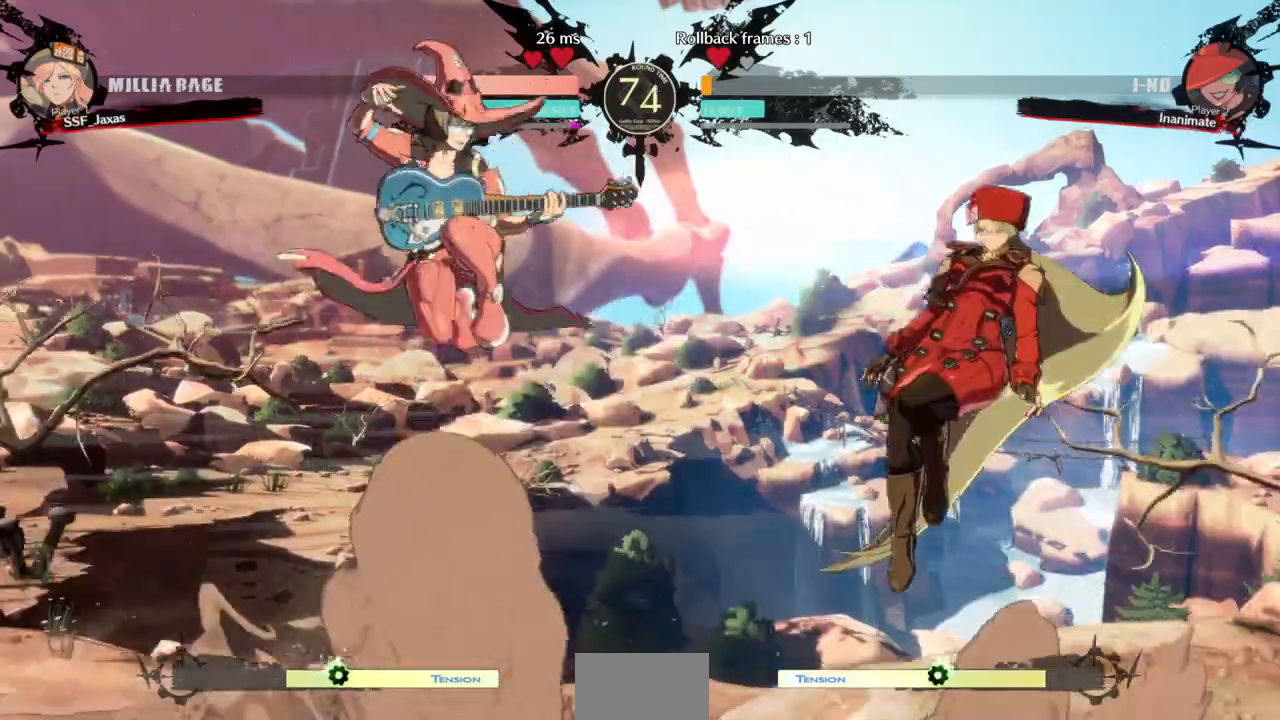
{"buttons": []}